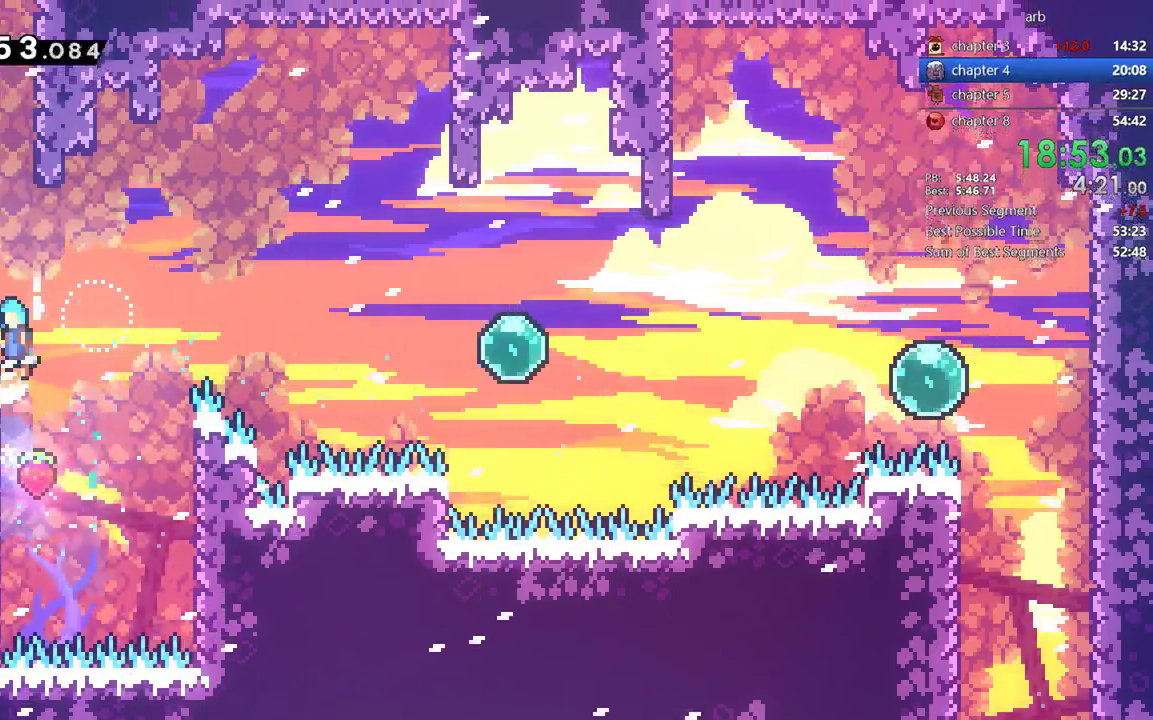
Gameplay with a controller (PlayStation layout); each line is a JSON object with the inputs held at the frame after it. "events" lists button and stick changes between this image and that frame as [ms after this image, input, new state], when the widget could be followed in between. Not read: L1 L3 R1 R3.
{"buttons": ["CROSS", "R2", "DPAD_LEFT"], "events": [[200, "CROSS", "up"], [300, "CROSS", "down"], [433, "CROSS", "up"], [500, "CROSS", "down"]]}
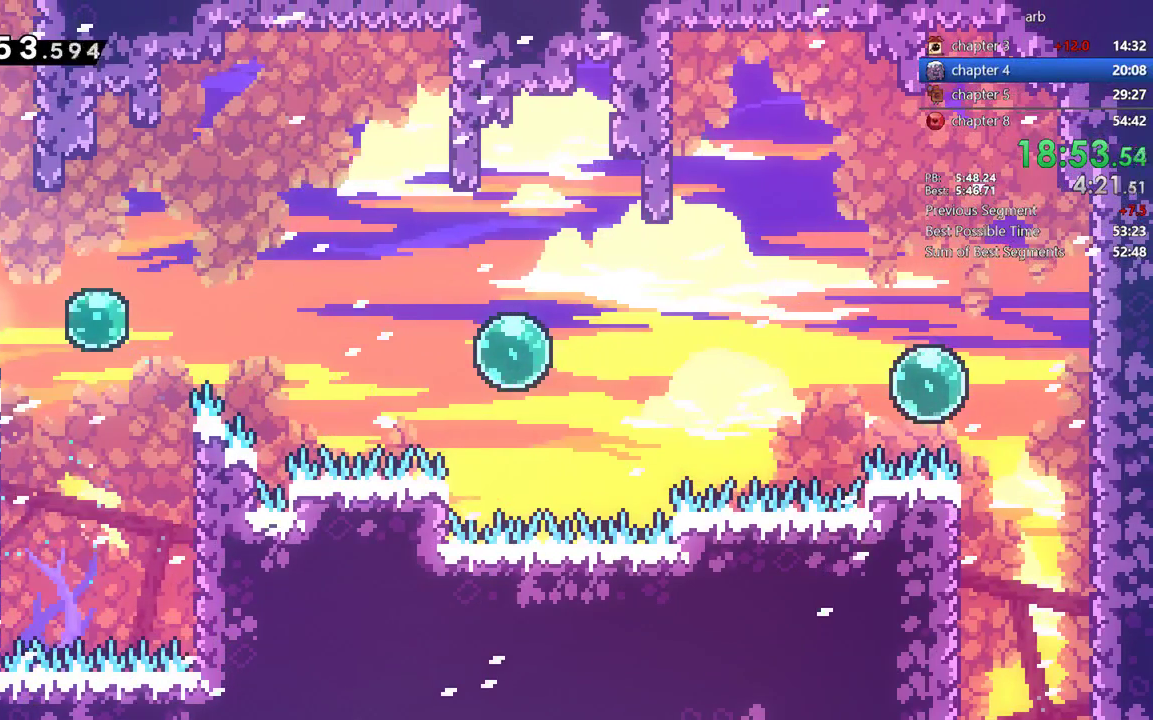
{"buttons": ["CROSS"], "events": [[100, "CROSS", "up"], [100, "R2", "up"], [167, "CROSS", "down"], [167, "DPAD_LEFT", "up"], [167, "DPAD_RIGHT", "down"], [400, "DPAD_RIGHT", "up"]]}
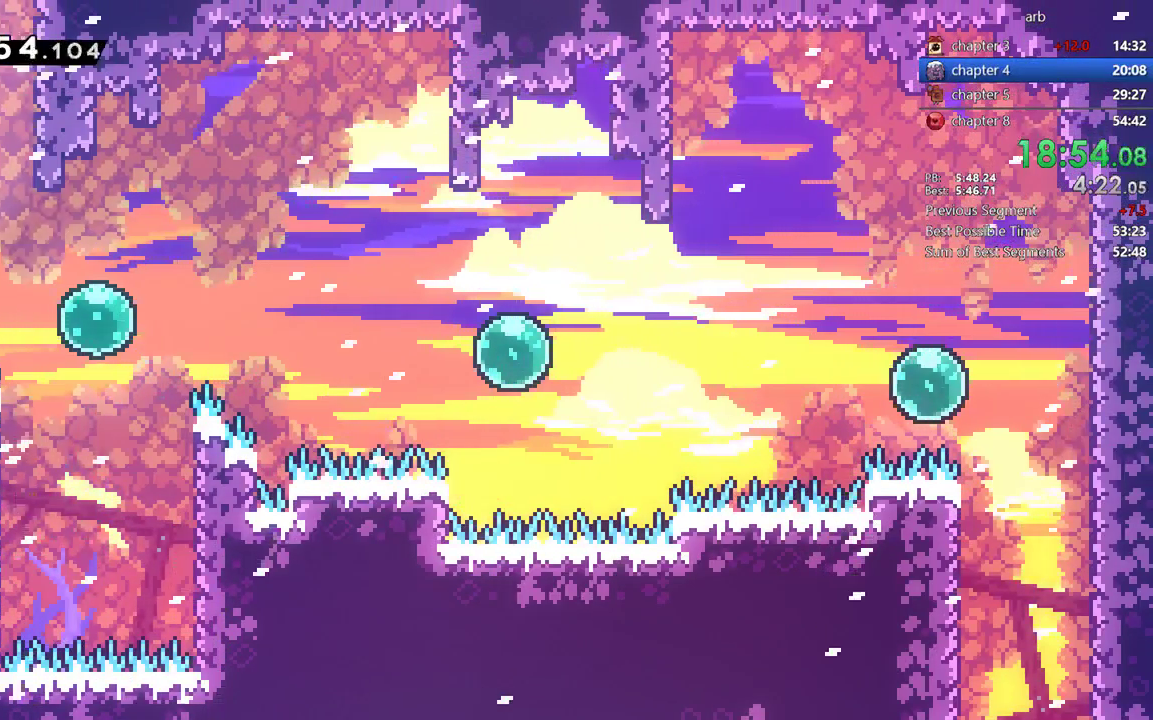
{"buttons": []}
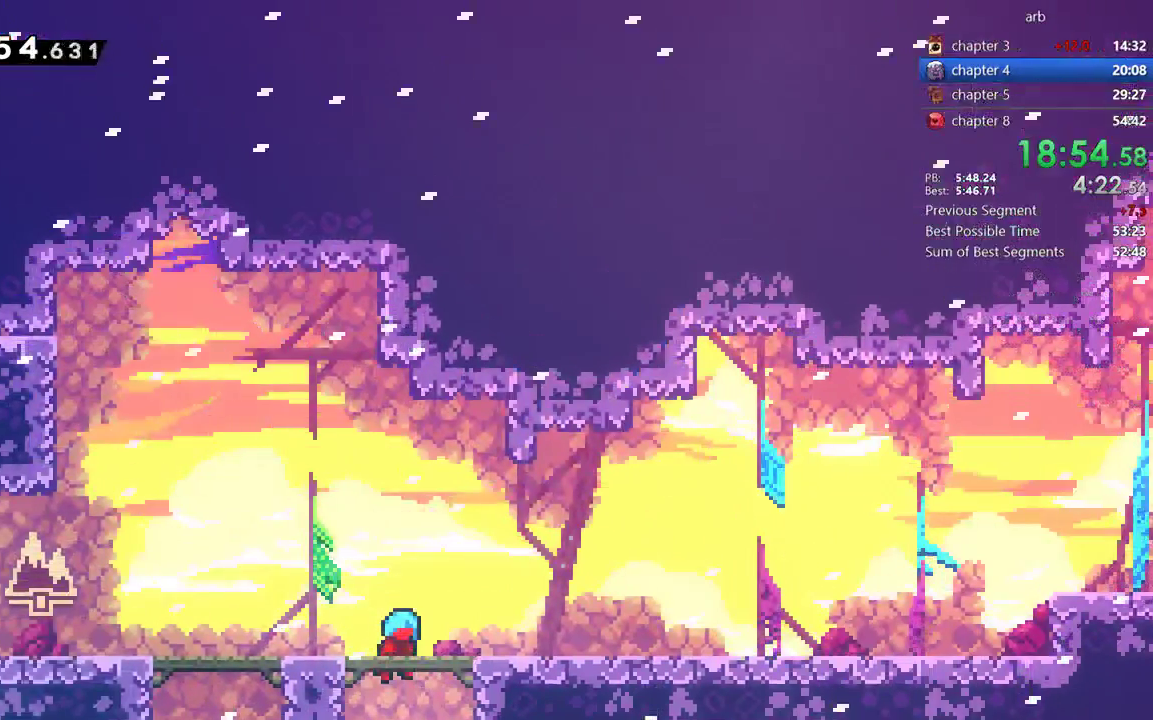
{"buttons": ["SQUARE", "DPAD_DOWN", "DPAD_LEFT"], "events": [[200, "DPAD_DOWN", "down"], [200, "DPAD_LEFT", "down"], [400, "SQUARE", "down"]]}
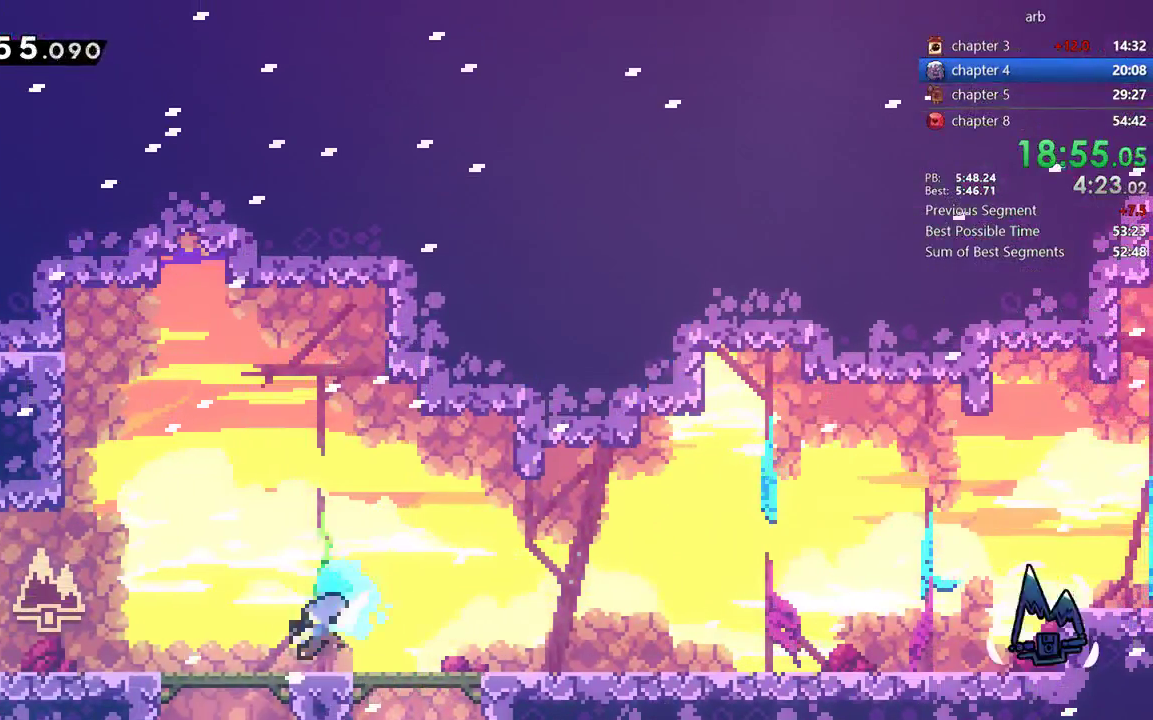
{"buttons": ["DPAD_LEFT"], "events": [[33, "SQUARE", "up"], [200, "CROSS", "down"], [200, "DPAD_DOWN", "up"], [267, "CROSS", "up"], [267, "DPAD_LEFT", "up"], [267, "DPAD_UP", "down"], [333, "SQUARE", "down"], [500, "DPAD_LEFT", "down"], [500, "DPAD_UP", "up"], [500, "SQUARE", "up"]]}
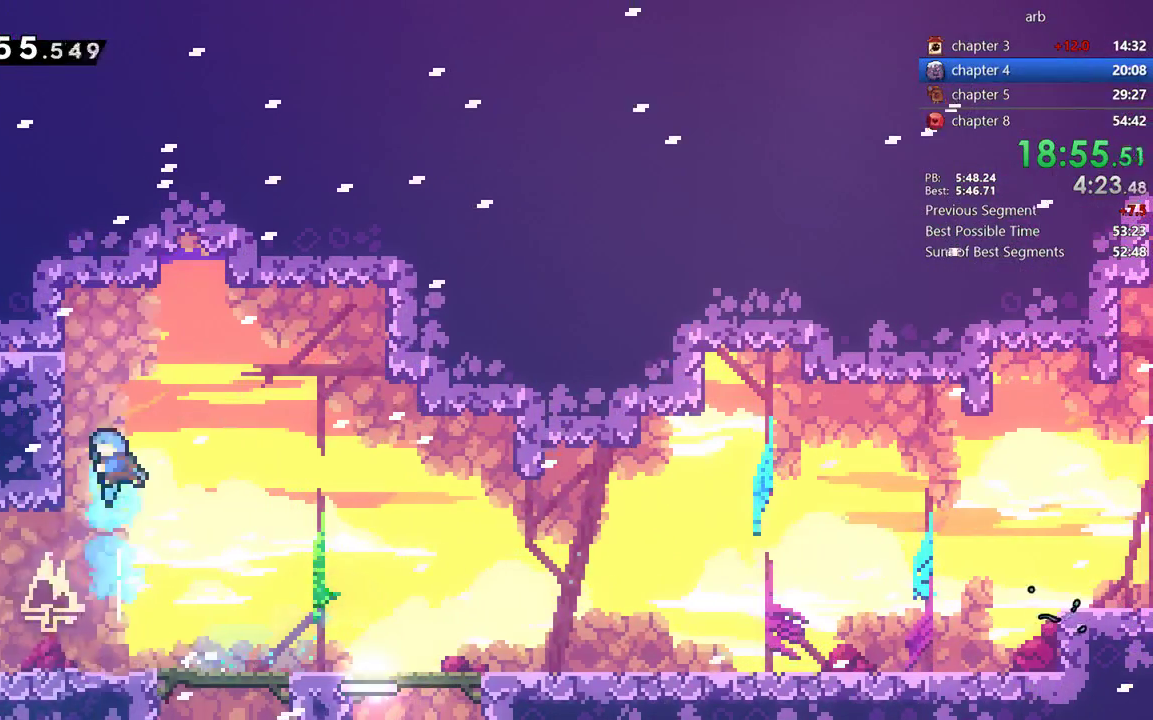
{"buttons": ["CROSS"], "events": [[233, "CROSS", "down"], [267, "DPAD_LEFT", "up"], [267, "DPAD_RIGHT", "down"], [433, "CROSS", "up"], [500, "CROSS", "down"], [500, "DPAD_RIGHT", "up"]]}
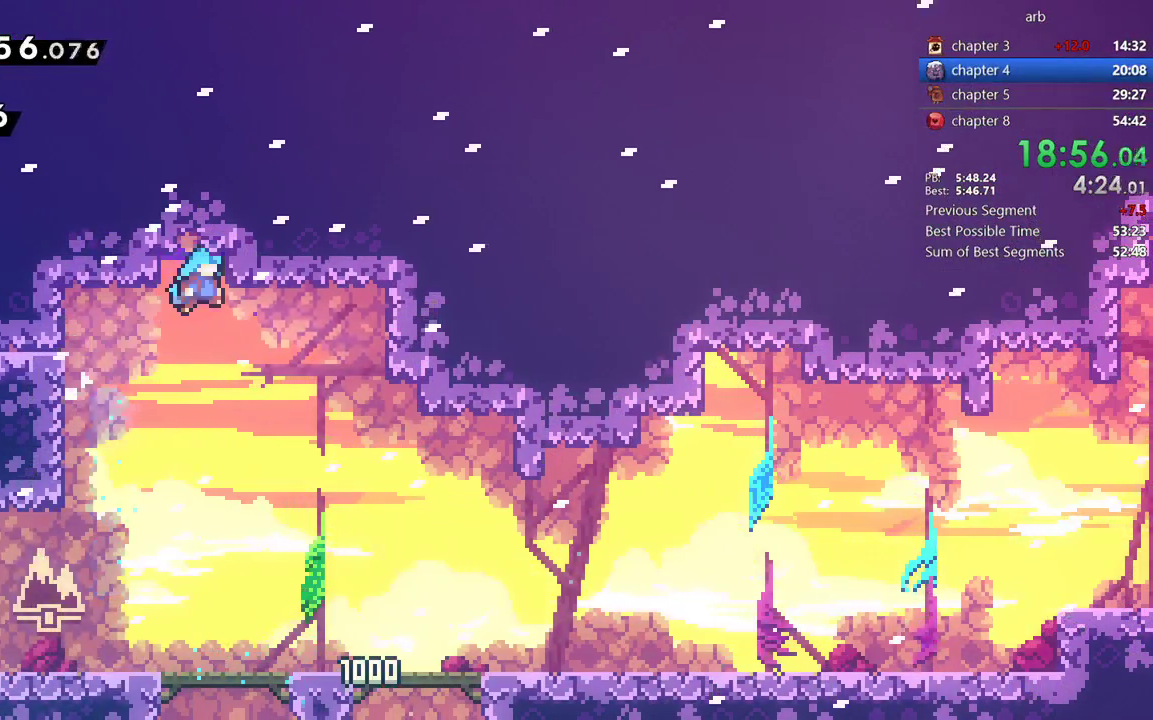
{"buttons": ["DPAD_DOWN", "DPAD_LEFT"], "events": [[33, "DPAD_LEFT", "down"], [167, "CROSS", "up"], [200, "R2", "down"], [233, "CROSS", "down"], [333, "CROSS", "up"], [367, "R2", "up"], [433, "DPAD_LEFT", "up"], [500, "DPAD_DOWN", "down"], [500, "DPAD_LEFT", "down"]]}
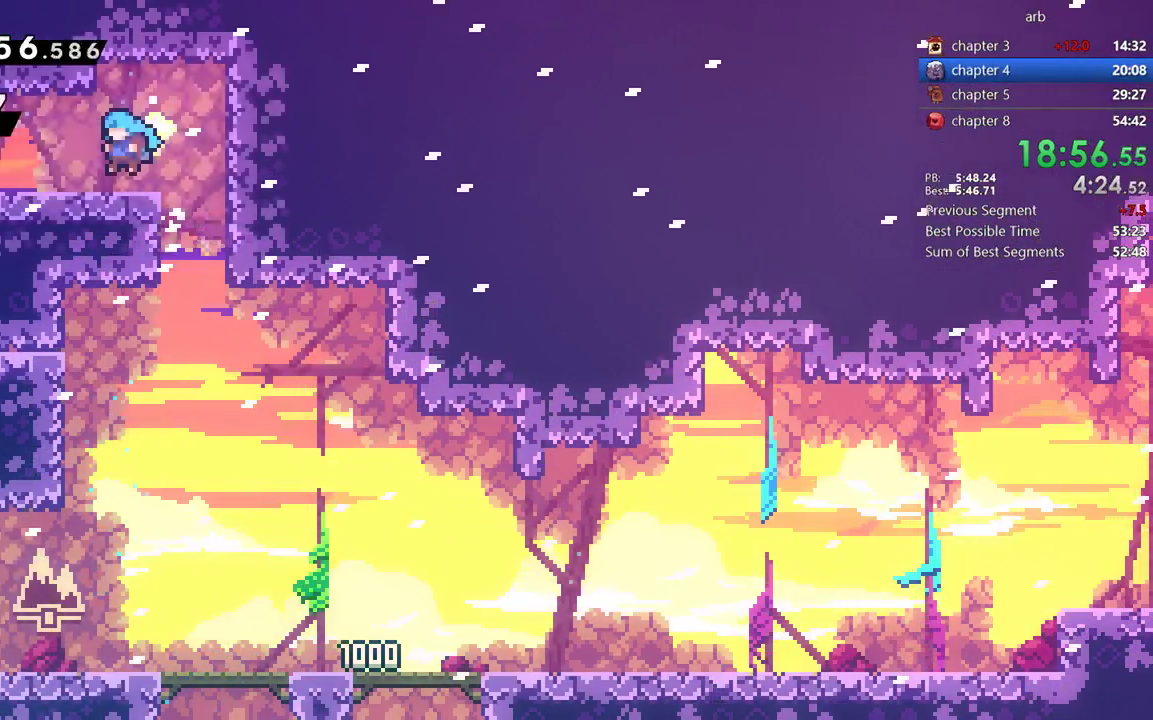
{"buttons": ["DPAD_DOWN", "DPAD_LEFT"], "events": [[67, "SQUARE", "down"], [167, "CROSS", "down"], [200, "SQUARE", "up"], [233, "CROSS", "up"]]}
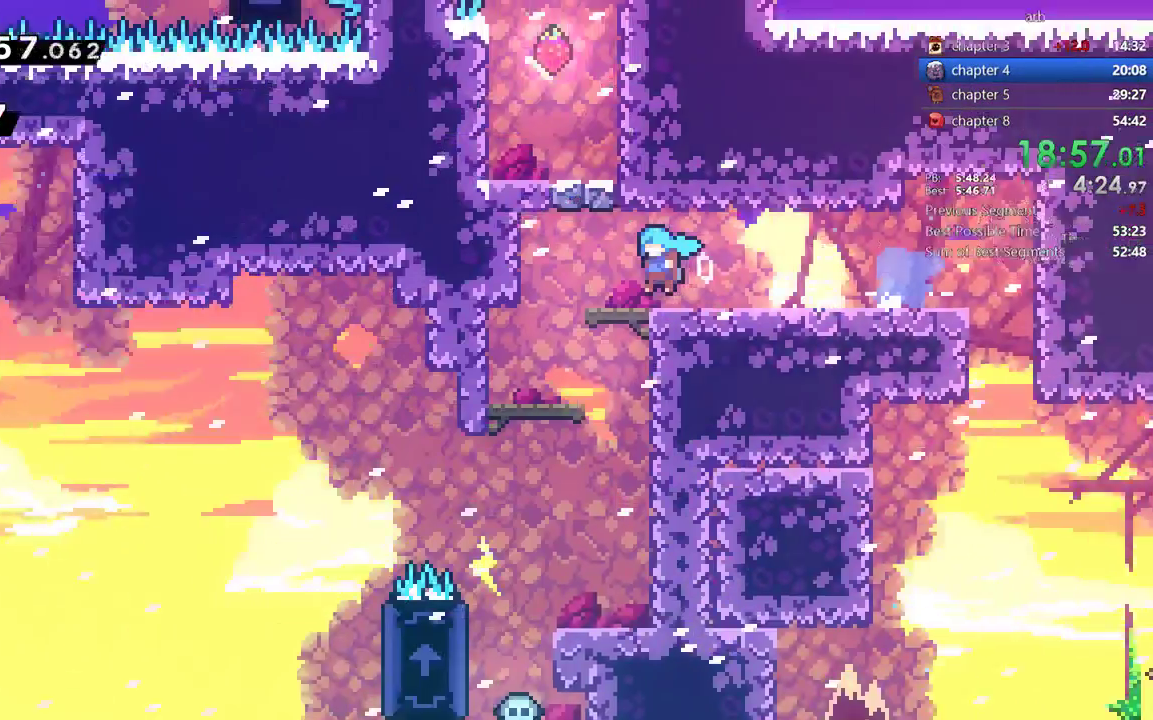
{"buttons": ["DPAD_DOWN", "DPAD_LEFT"], "events": []}
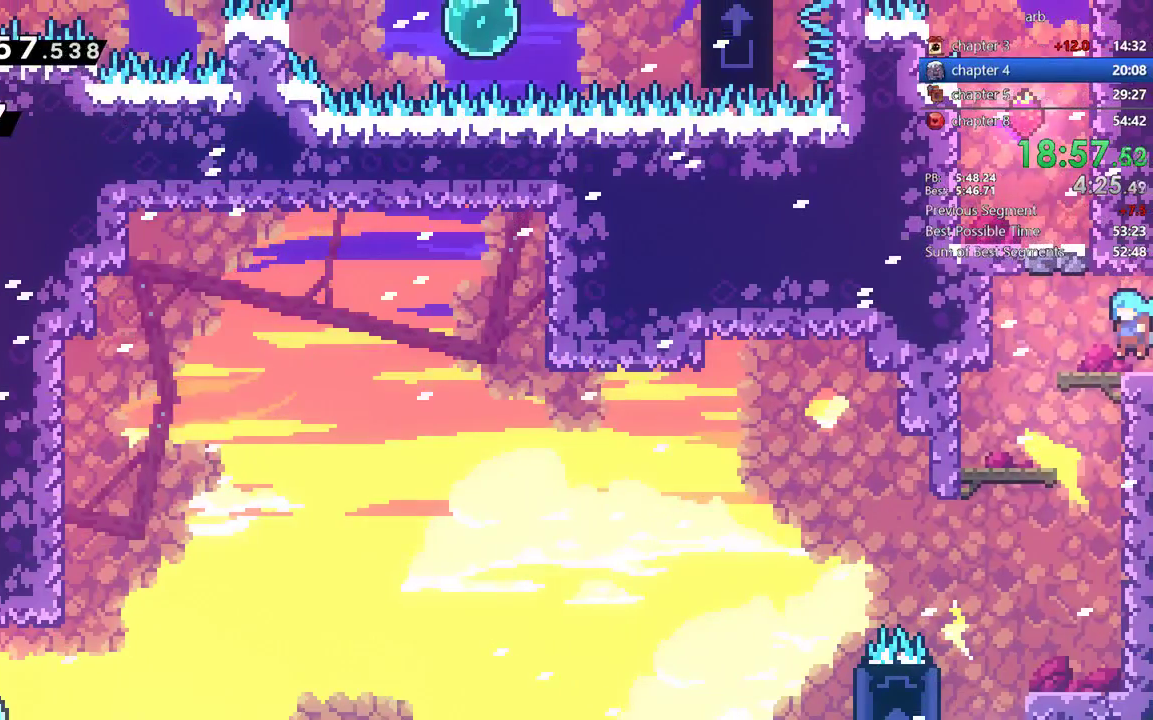
{"buttons": ["DPAD_DOWN", "DPAD_RIGHT"], "events": [[100, "DPAD_LEFT", "up"], [133, "DPAD_RIGHT", "down"], [167, "SQUARE", "down"], [333, "SQUARE", "up"]]}
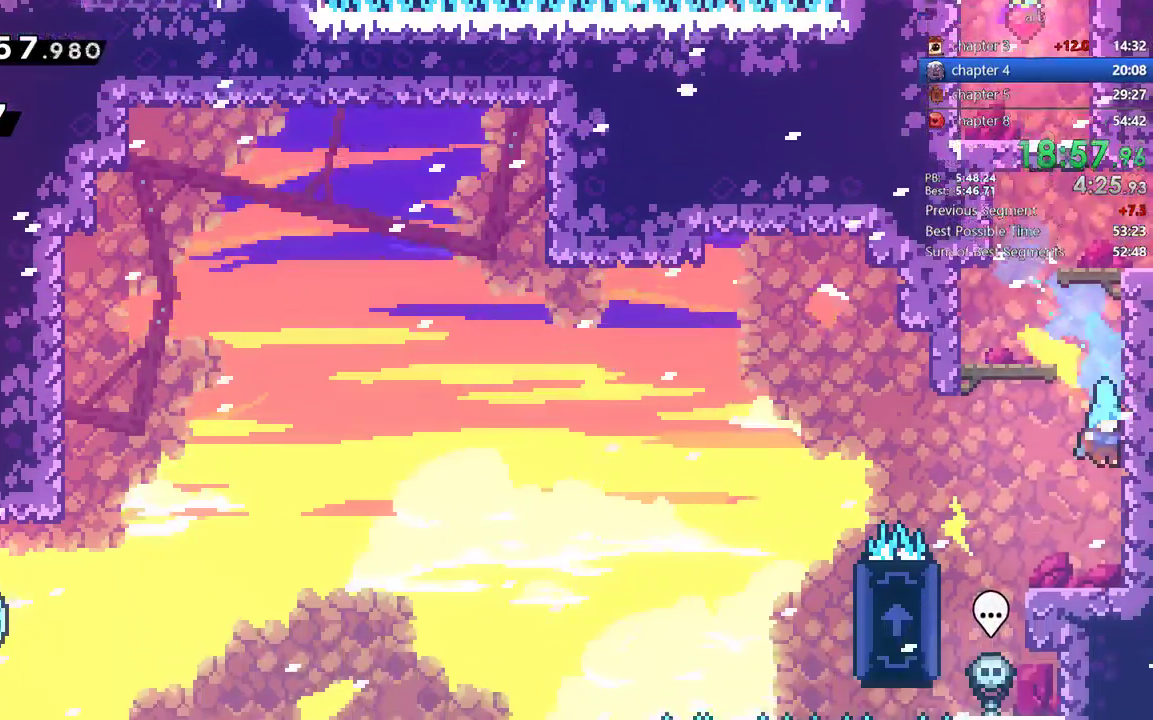
{"buttons": ["CROSS", "R2", "DPAD_DOWN", "DPAD_LEFT"], "events": [[67, "DPAD_RIGHT", "up"], [200, "DPAD_LEFT", "down"], [267, "SQUARE", "down"], [367, "SQUARE", "up"], [433, "CROSS", "down"], [467, "R2", "down"]]}
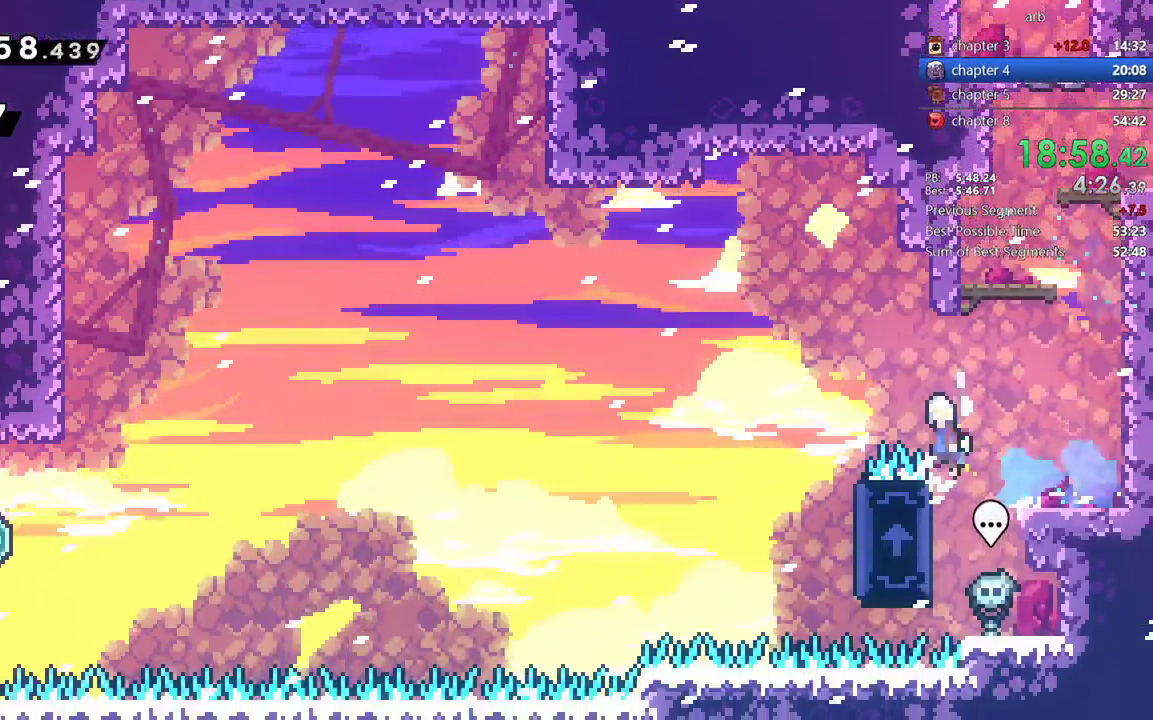
{"buttons": ["CROSS", "R2", "DPAD_LEFT"], "events": [[467, "DPAD_DOWN", "up"]]}